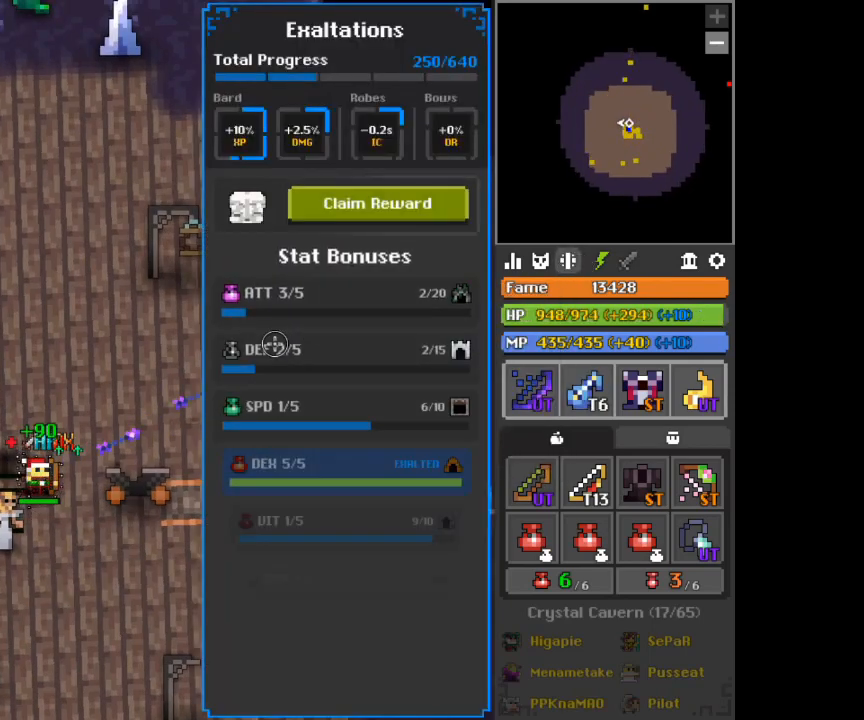
Gameplay with keyboard and mouse; each line is a JSON object with the keys and mouse buttons held at the frame after it. "events" lists presses ("down") and releases ("up") of "1", "2", "3", "4", "5", "a", "alt", "c", "d", "e", "f", "q", "r", "s", "shift", "space", "tab", "v", "w", "x", "z", "mouse_left", "mouse_wheel", "mouse_right" and "mouse_mb4" between this image and that frame as [ms after this image, input, new state], when the widget could be followed in between. "mouse_left", "mouse_wheel", "mouse_right", "mouse_mb4" = the "left", "wheel", "right", "mb4" buttons of the "mouse" list. No other keys are recorded. "wheel" means that the mouse wheel is clicked or scrolled. Not read: mouse_move.
{"keys": [], "mouse": [], "events": [[209, "a", "down"], [251, "w", "down"], [501, "a", "up"], [501, "w", "up"]]}
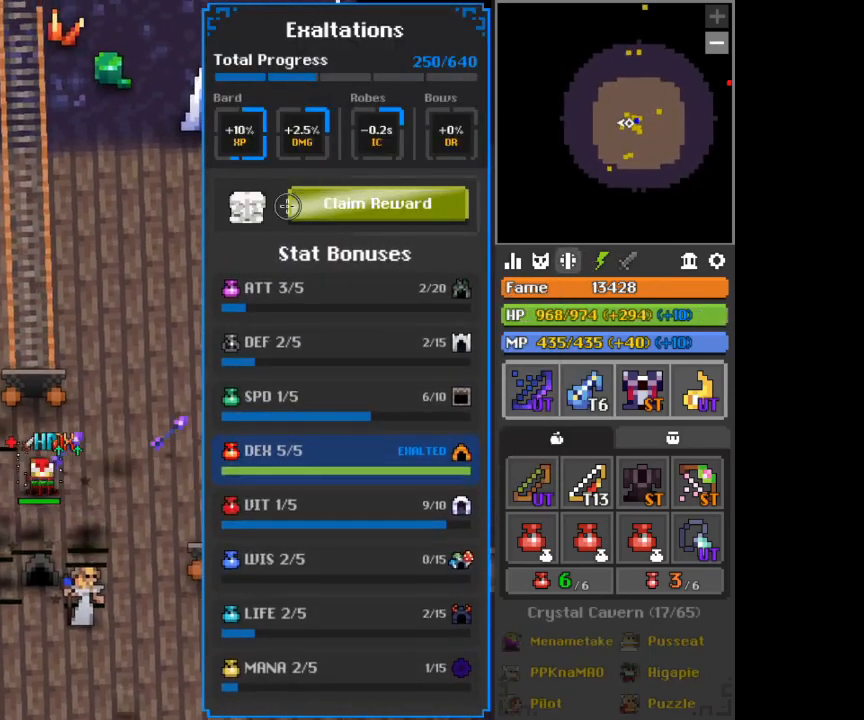
{"keys": [], "mouse": [], "events": []}
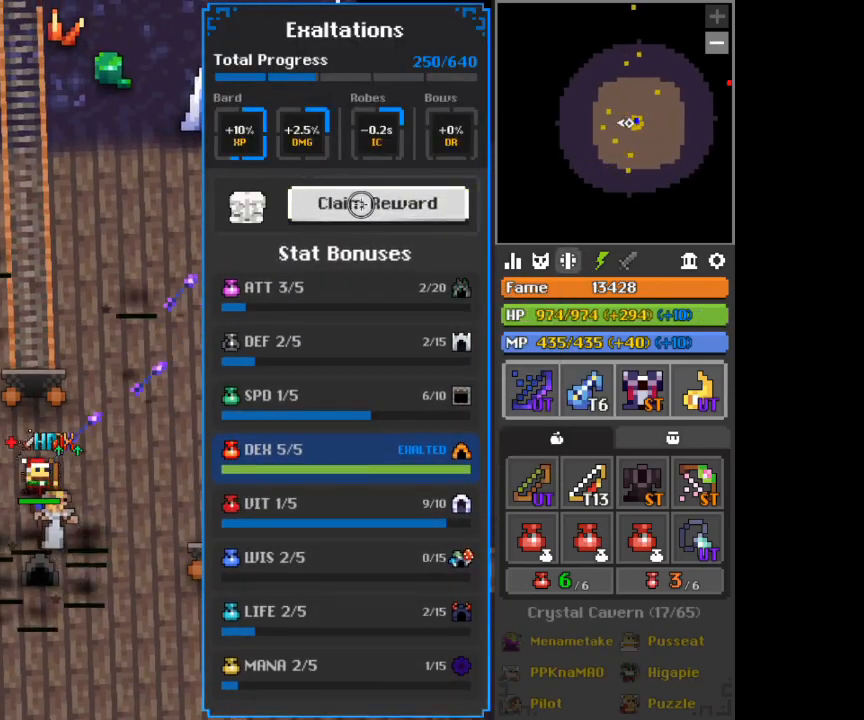
{"keys": ["x"], "mouse": [], "events": [[42, "a", "down"], [209, "a", "up"], [292, "x", "down"]]}
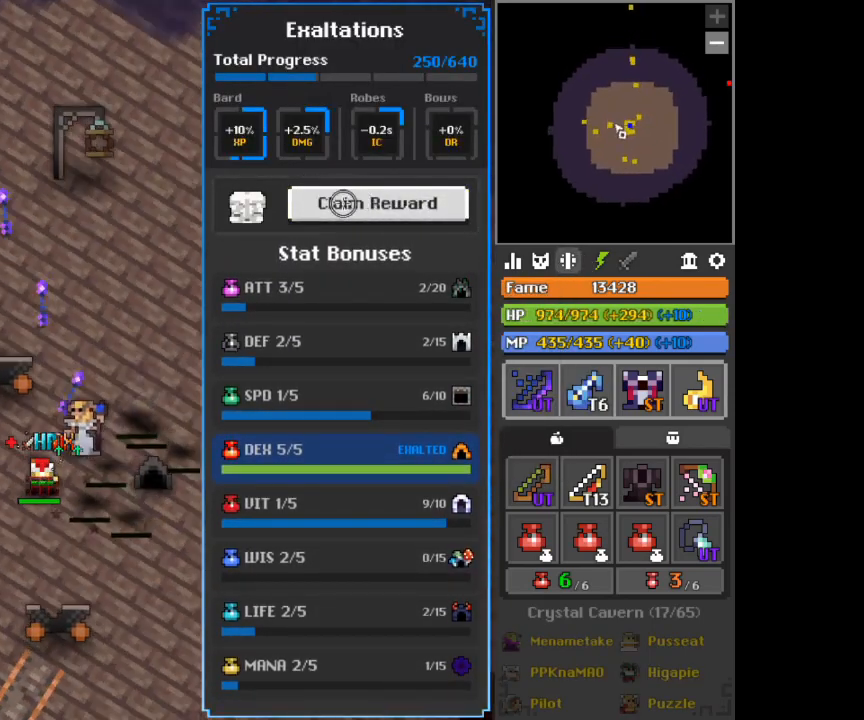
{"keys": [], "mouse": [], "events": [[83, "x", "up"], [375, "x", "down"], [417, "x", "up"]]}
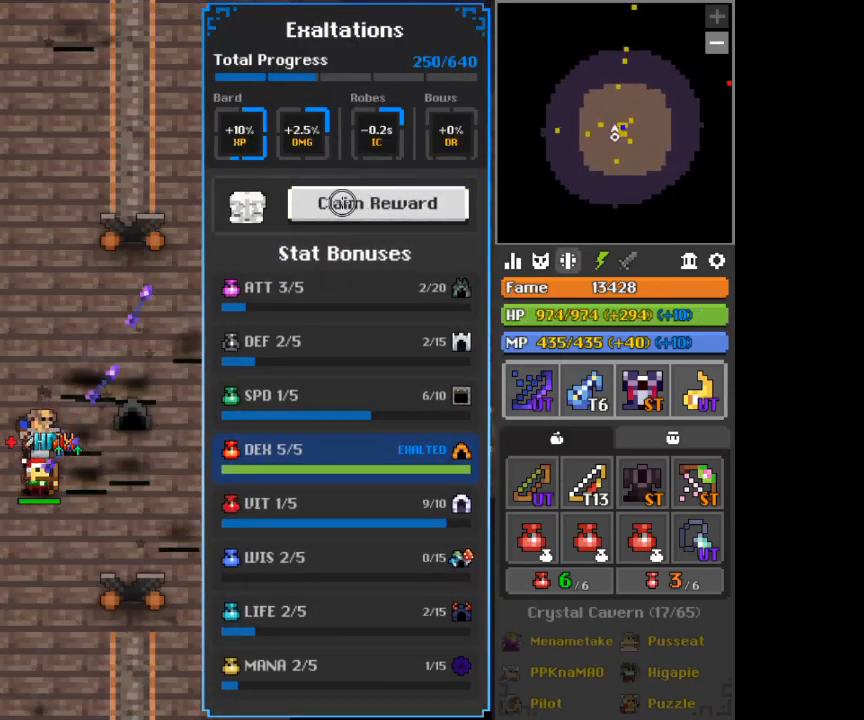
{"keys": [], "mouse": [], "events": []}
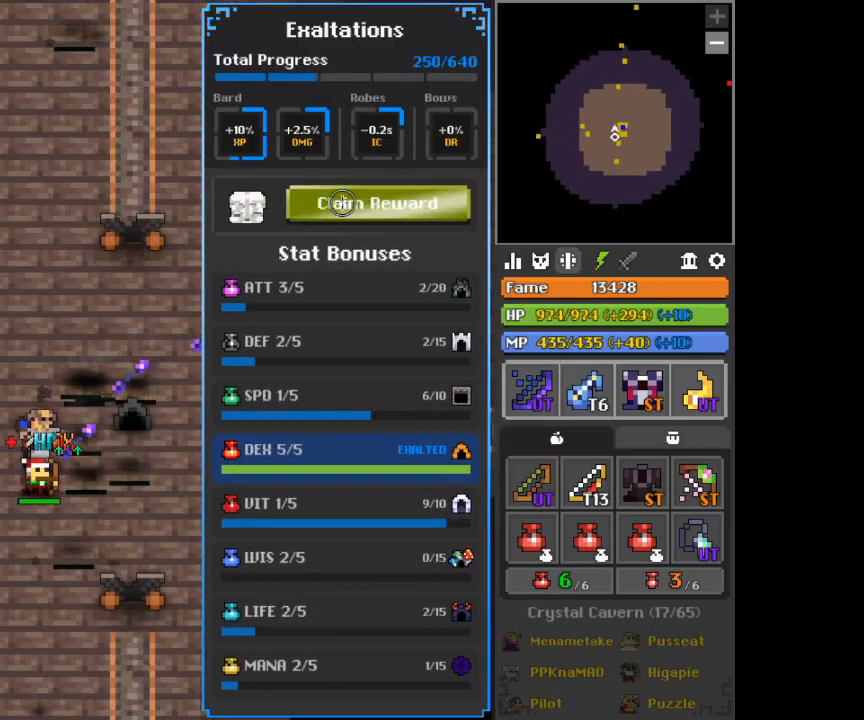
{"keys": [], "mouse": [], "events": []}
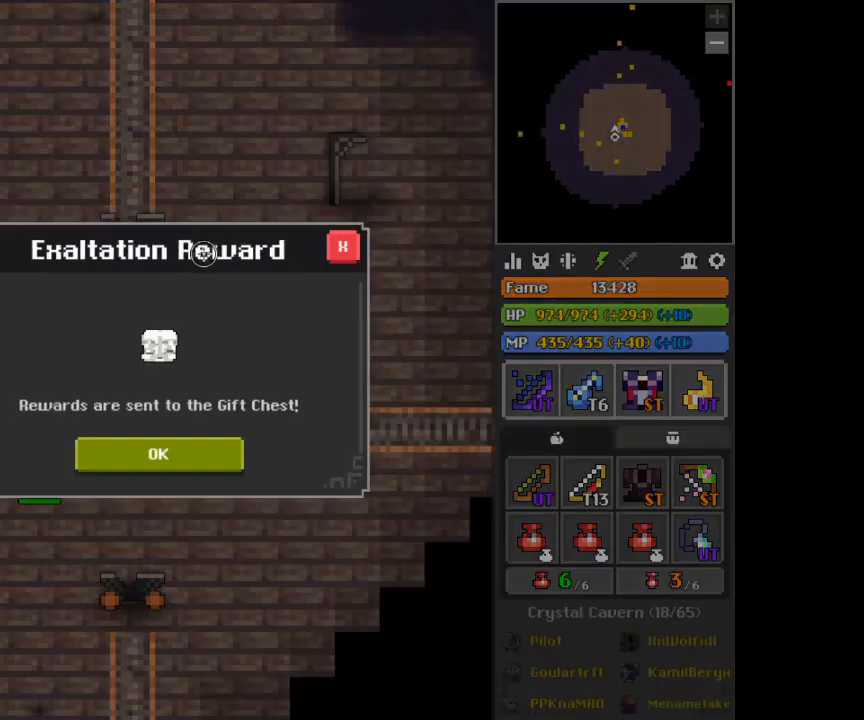
{"keys": [], "mouse": [], "events": []}
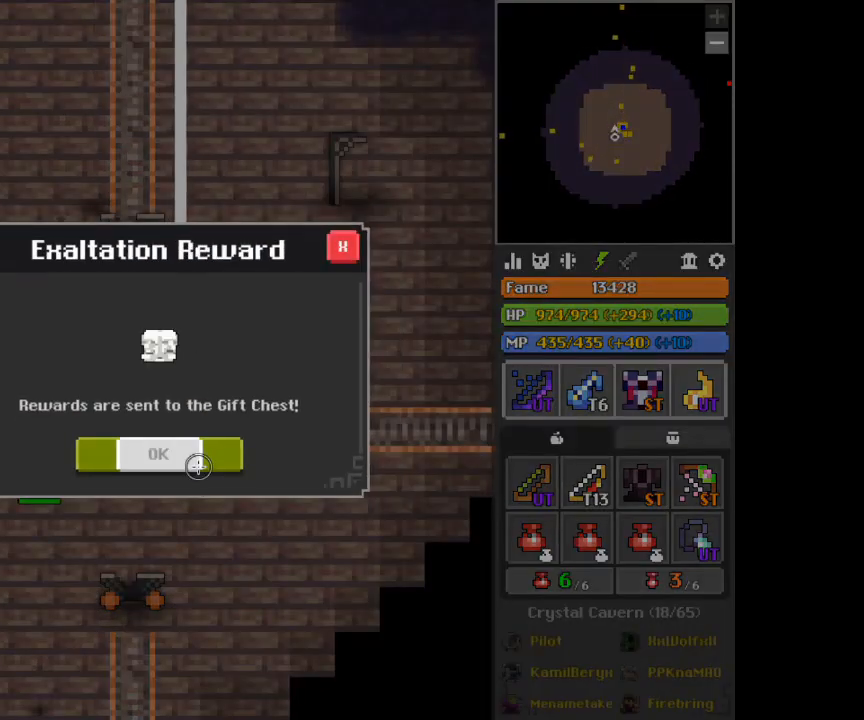
{"keys": [], "mouse": [], "events": []}
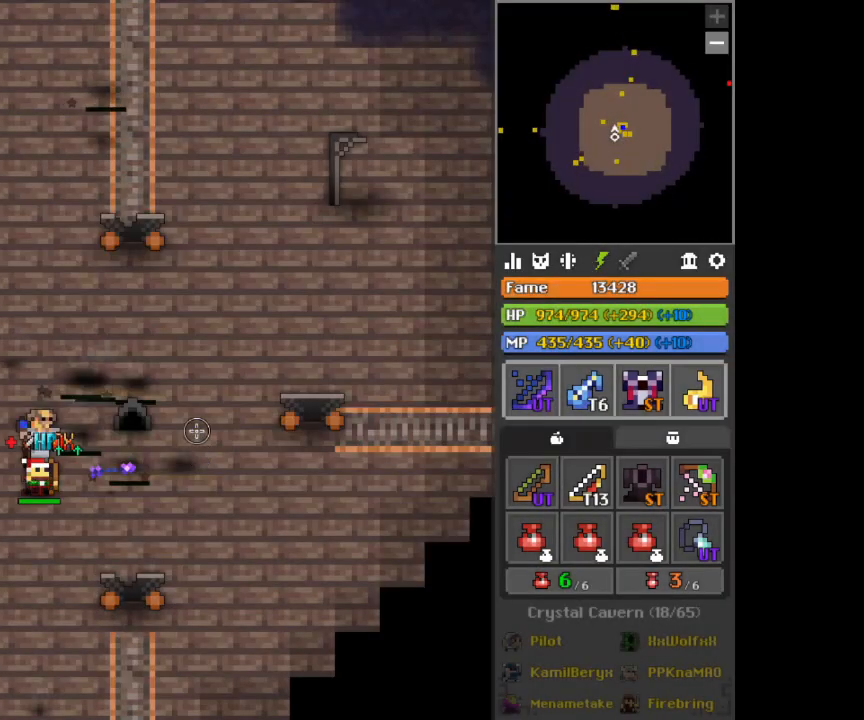
{"keys": ["d", "w"], "mouse": [], "events": [[501, "d", "down"], [501, "w", "down"]]}
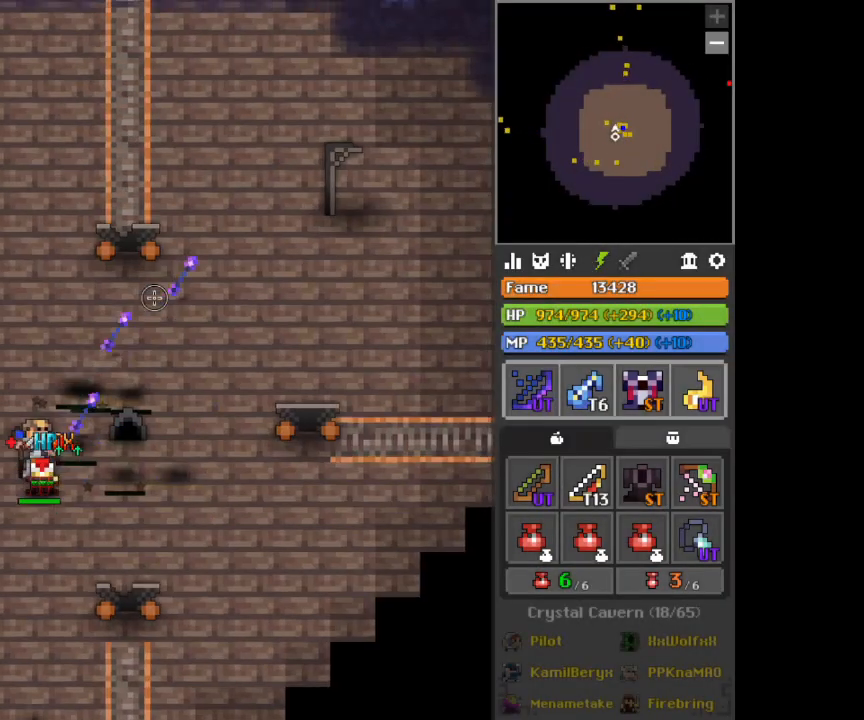
{"keys": [], "mouse": [], "events": [[125, "d", "up"], [250, "w", "up"]]}
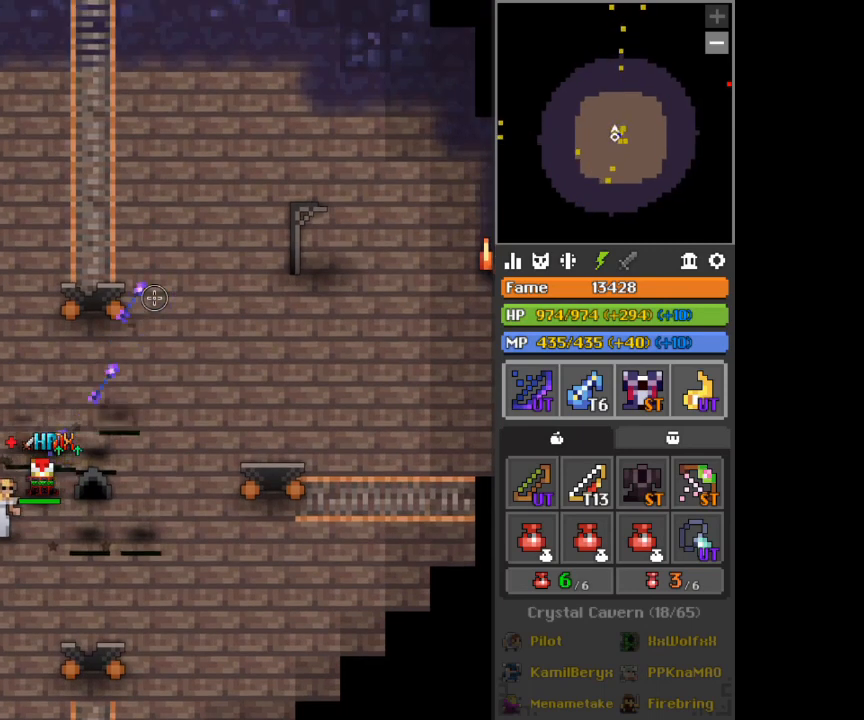
{"keys": [], "mouse": [], "events": []}
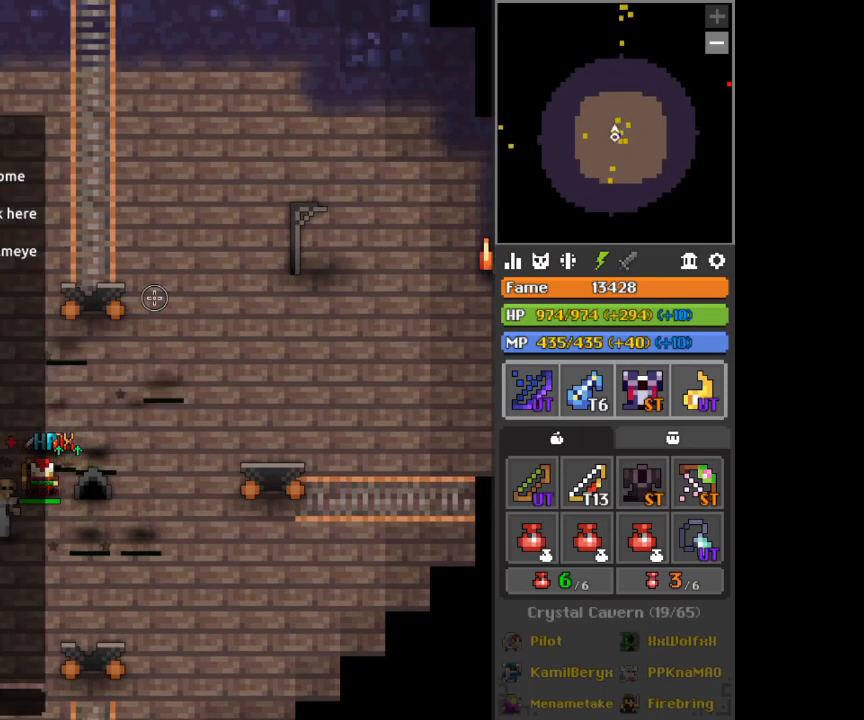
{"keys": [], "mouse": [], "events": [[334, "a", "down"], [417, "a", "up"]]}
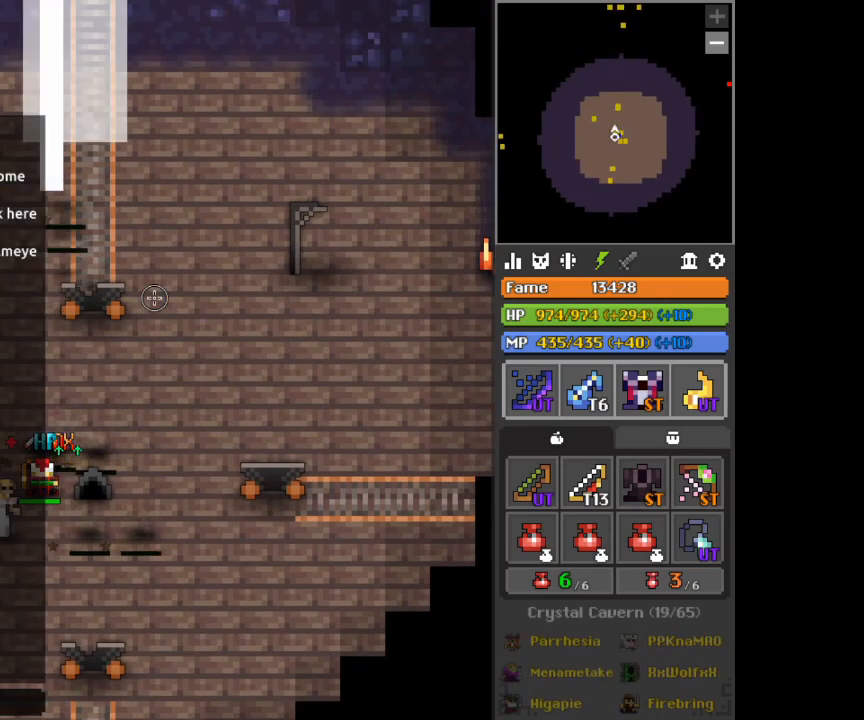
{"keys": [], "mouse": [], "events": [[126, "s", "down"], [251, "s", "up"], [251, "space", "down"], [376, "space", "up"]]}
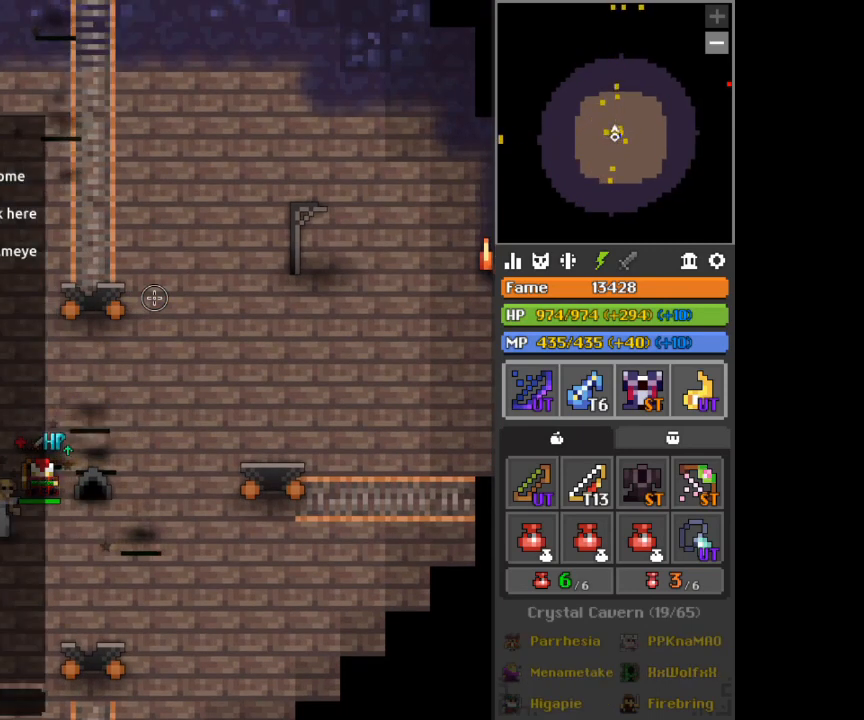
{"keys": ["5"], "mouse": [], "events": [[375, "2", "down"], [500, "2", "up"], [500, "5", "down"]]}
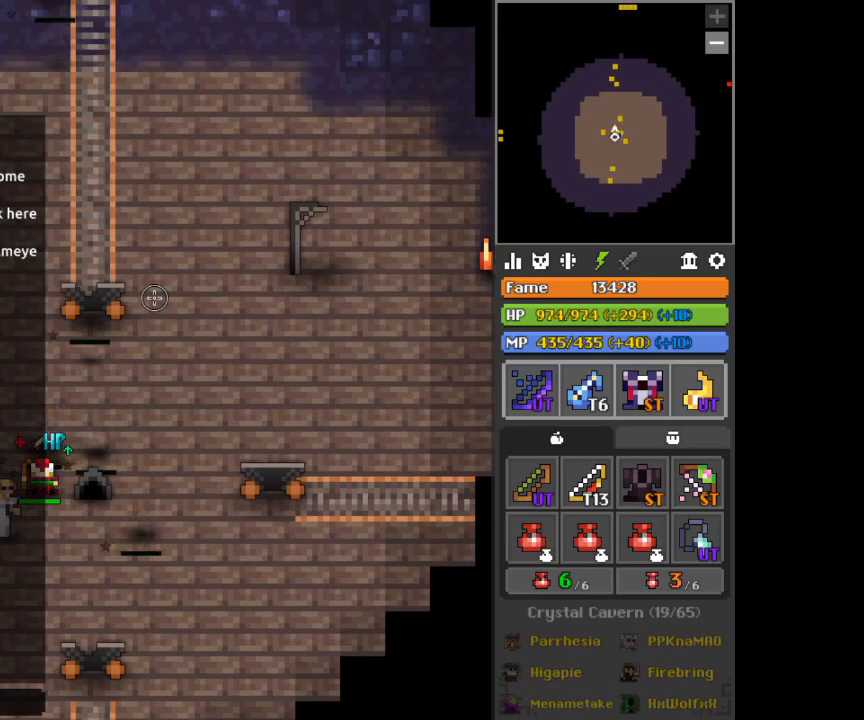
{"keys": [], "mouse": [], "events": [[84, "5", "up"], [209, "space", "down"], [292, "space", "up"]]}
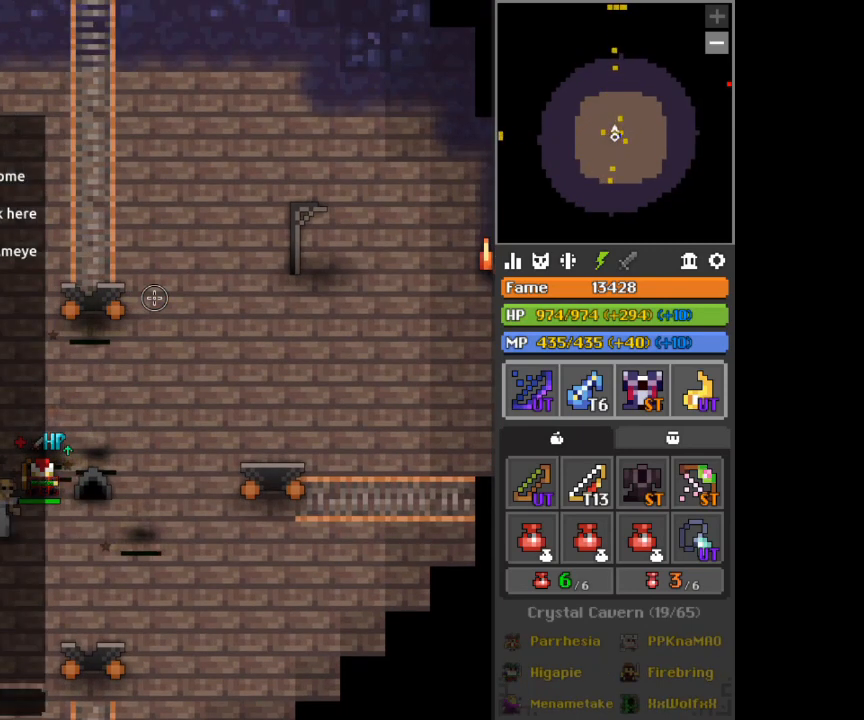
{"keys": [], "mouse": [], "events": []}
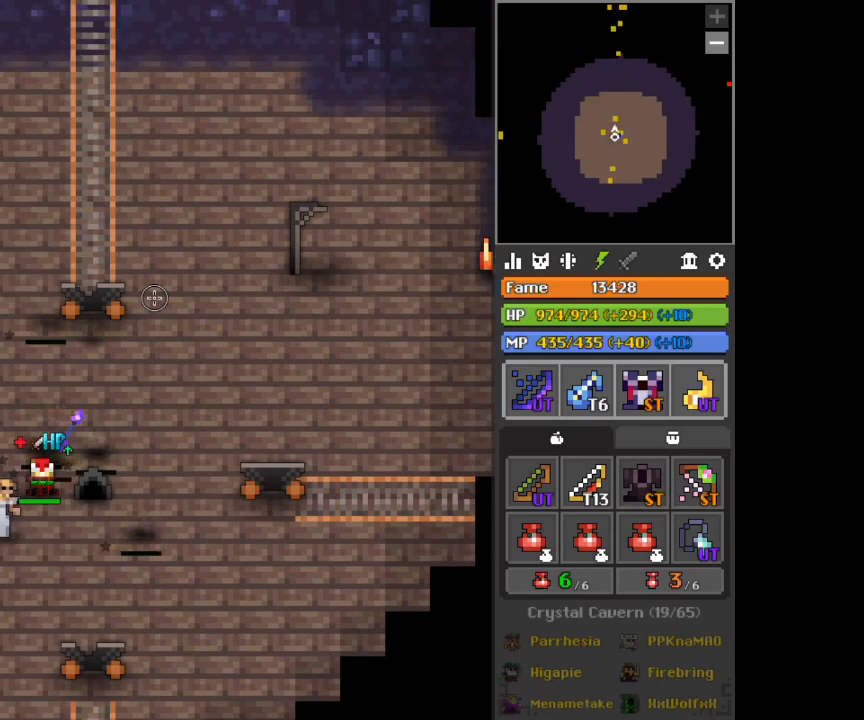
{"keys": ["d", "w"], "mouse": [], "events": [[126, "w", "down"], [417, "d", "down"]]}
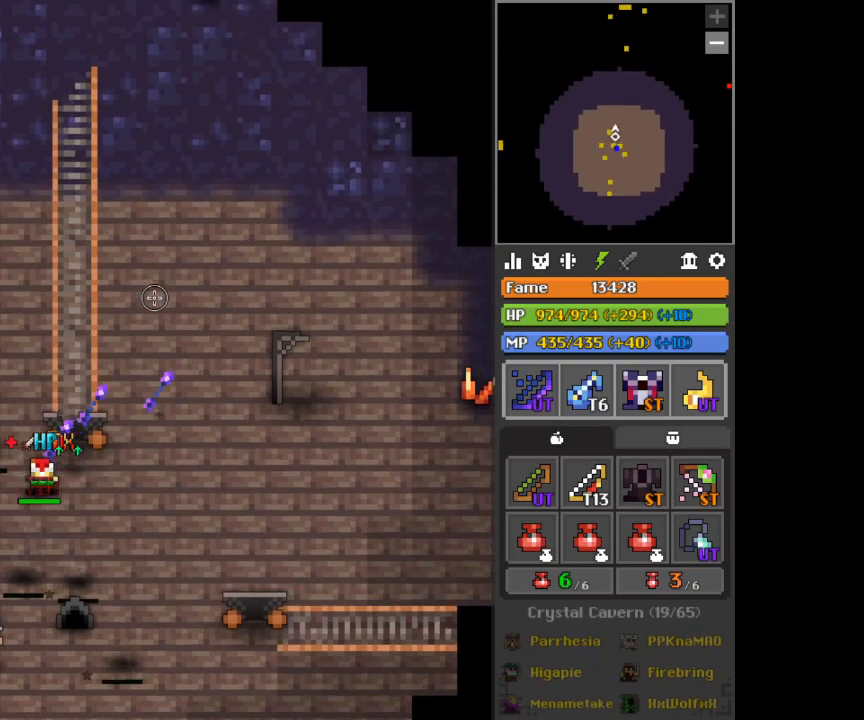
{"keys": ["shift"], "mouse": [], "events": [[42, "d", "up"], [83, "w", "up"], [292, "shift", "down"]]}
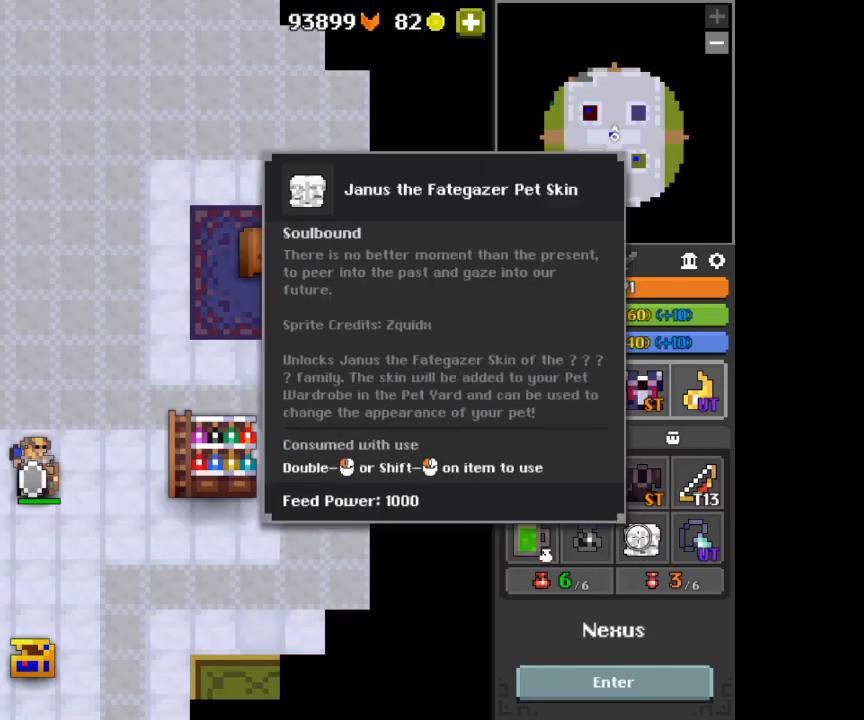
{"keys": ["shift"], "mouse": [], "events": []}
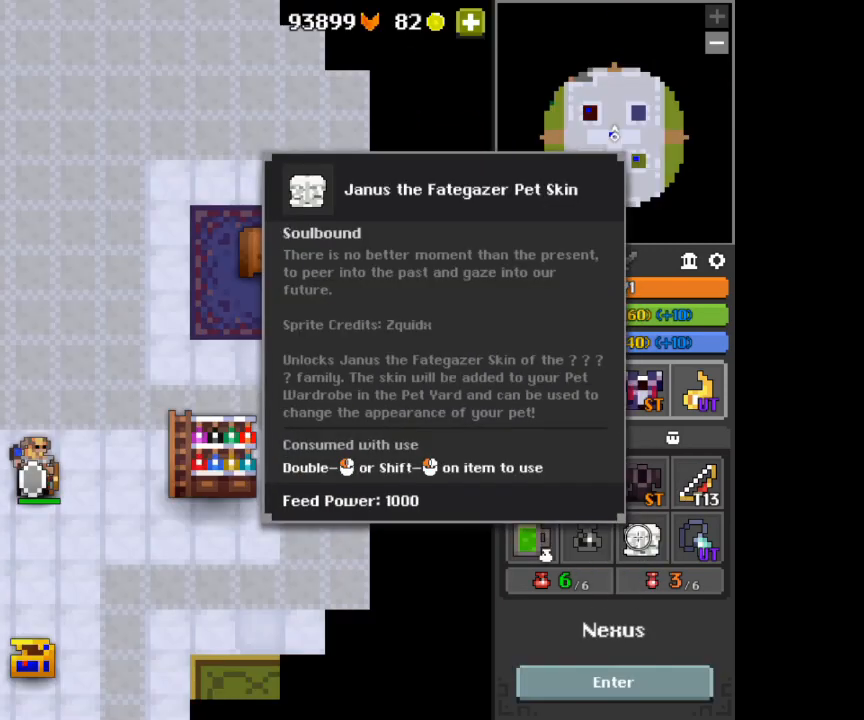
{"keys": ["shift"], "mouse": [], "events": []}
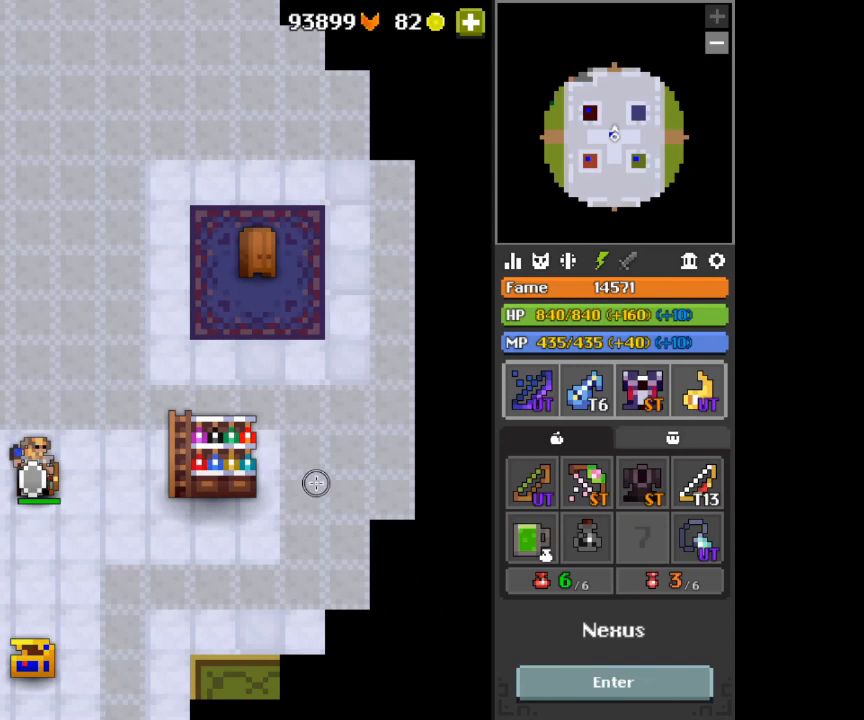
{"keys": [], "mouse": [], "events": [[292, "shift", "up"]]}
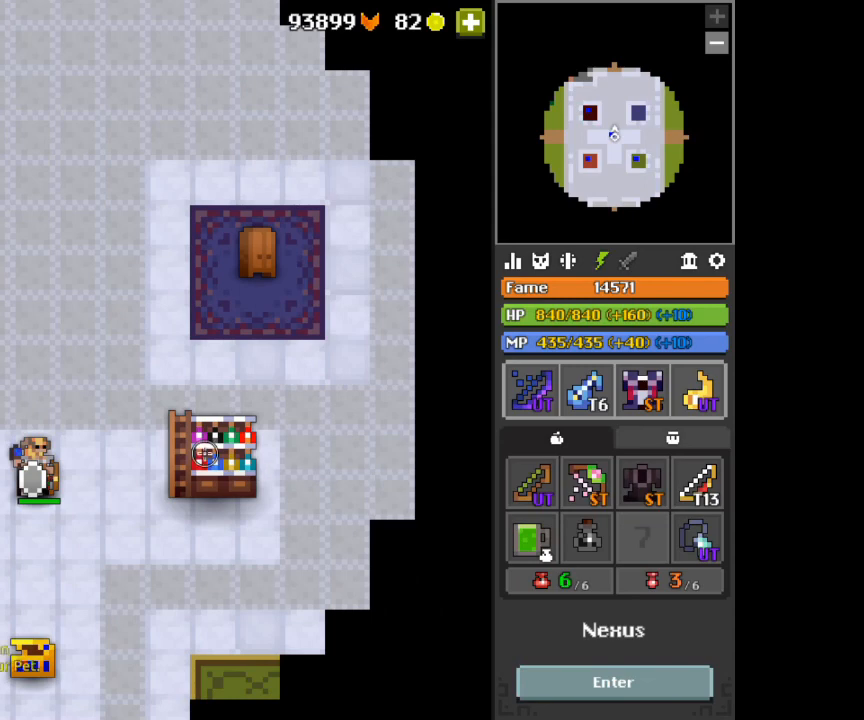
{"keys": [], "mouse": [], "events": []}
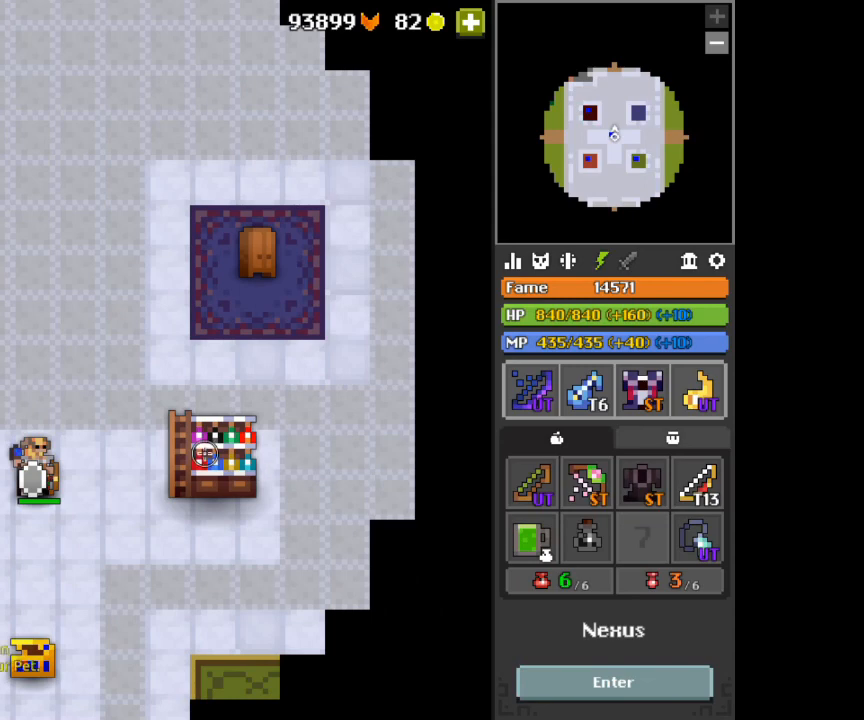
{"keys": ["s"], "mouse": [], "events": [[334, "s", "down"]]}
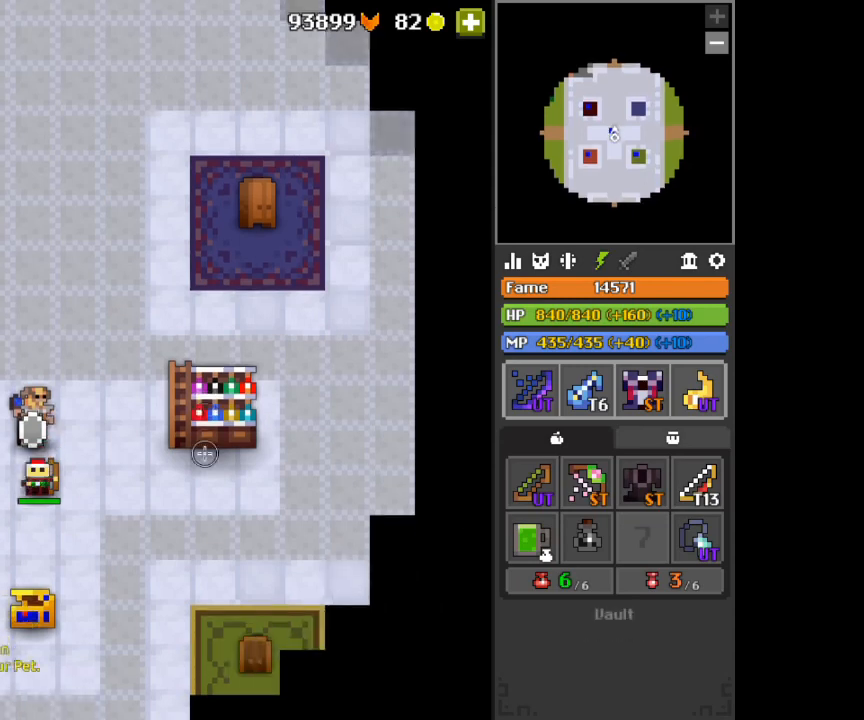
{"keys": [], "mouse": [], "events": [[42, "s", "up"]]}
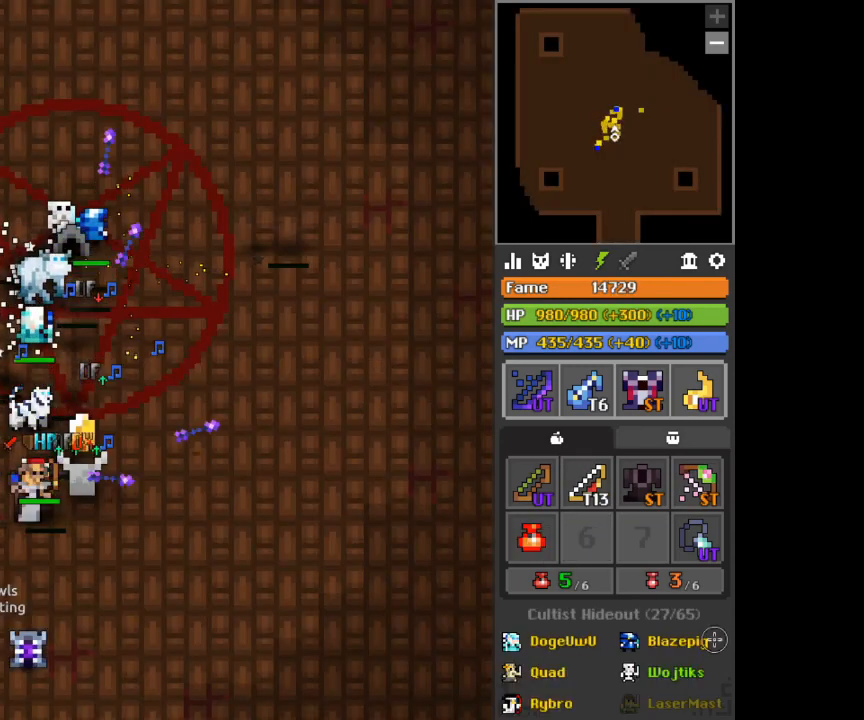
{"keys": [], "mouse": [], "events": []}